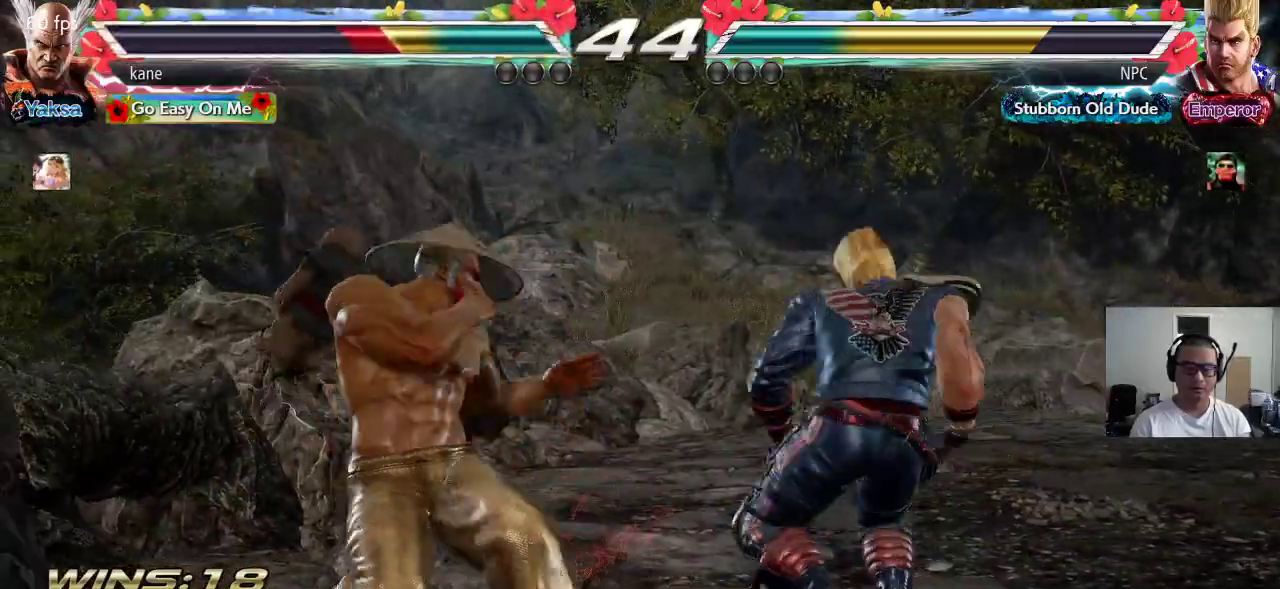
Gameplay with a controller (arcade stick); each line is a JSON object with the inputs held at the frame after it (dt_ms = milliseconds from this image to that frame). "events" lists button and stick changes between this image and that frame as [ms after this image, input, new state], when the widget could be followed in between. Not read: L3 R3.
{"dt_ms": 500, "buttons": [], "left_stick": "left"}
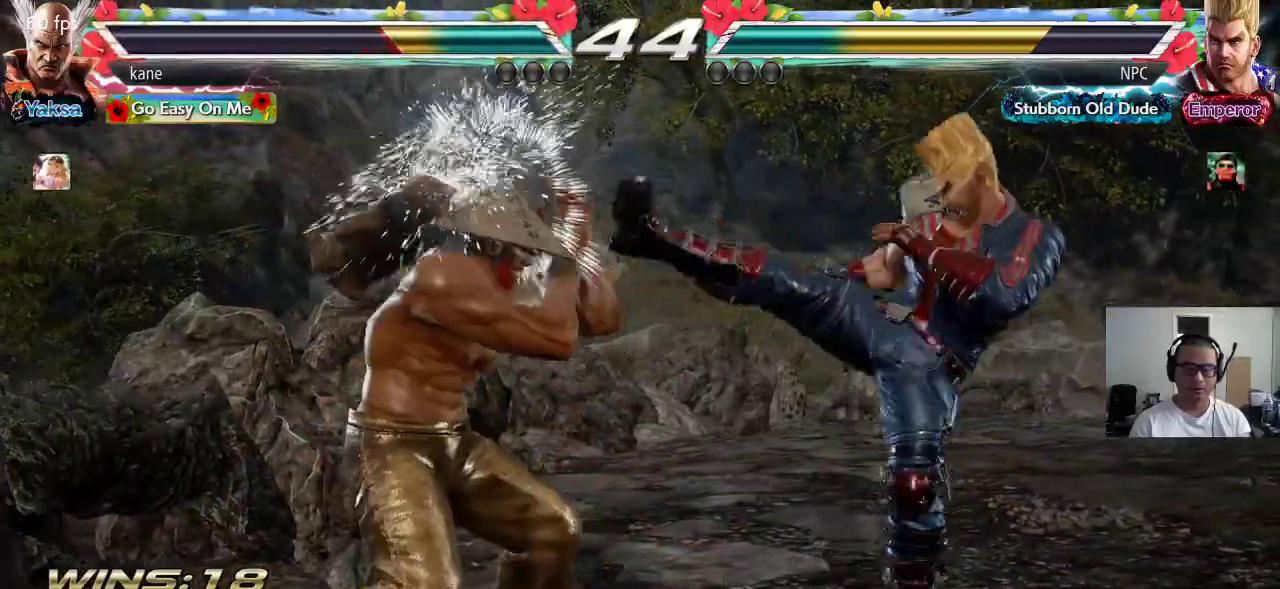
{"dt_ms": 1000, "buttons": [], "left_stick": "center"}
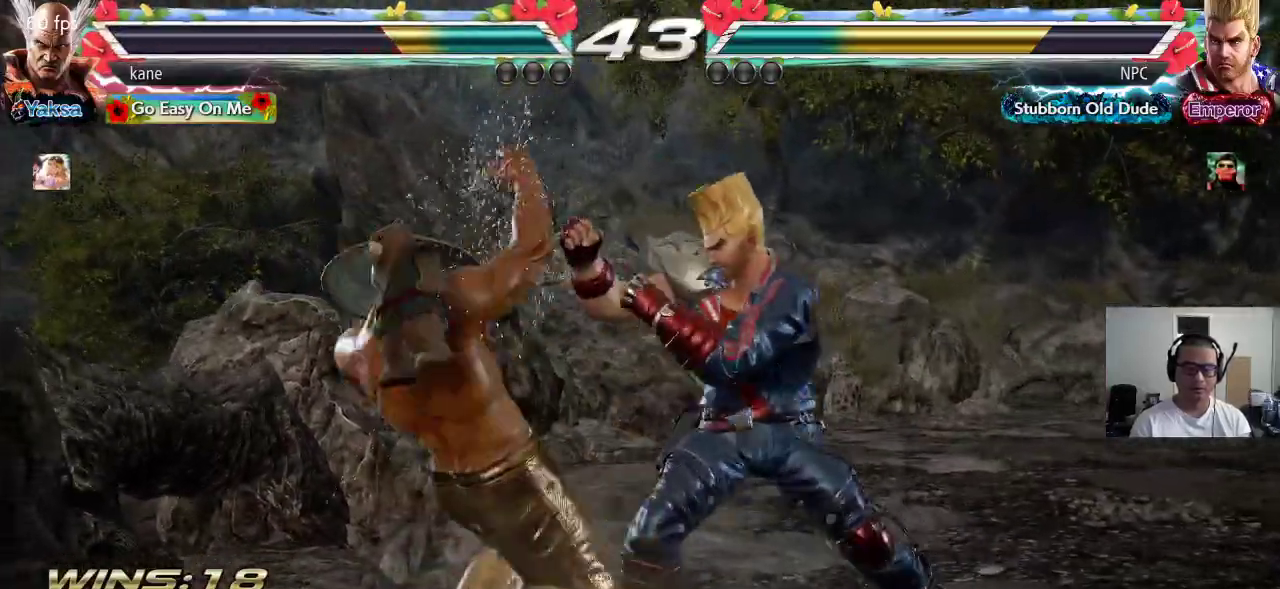
{"dt_ms": 1000, "buttons": [], "left_stick": "center"}
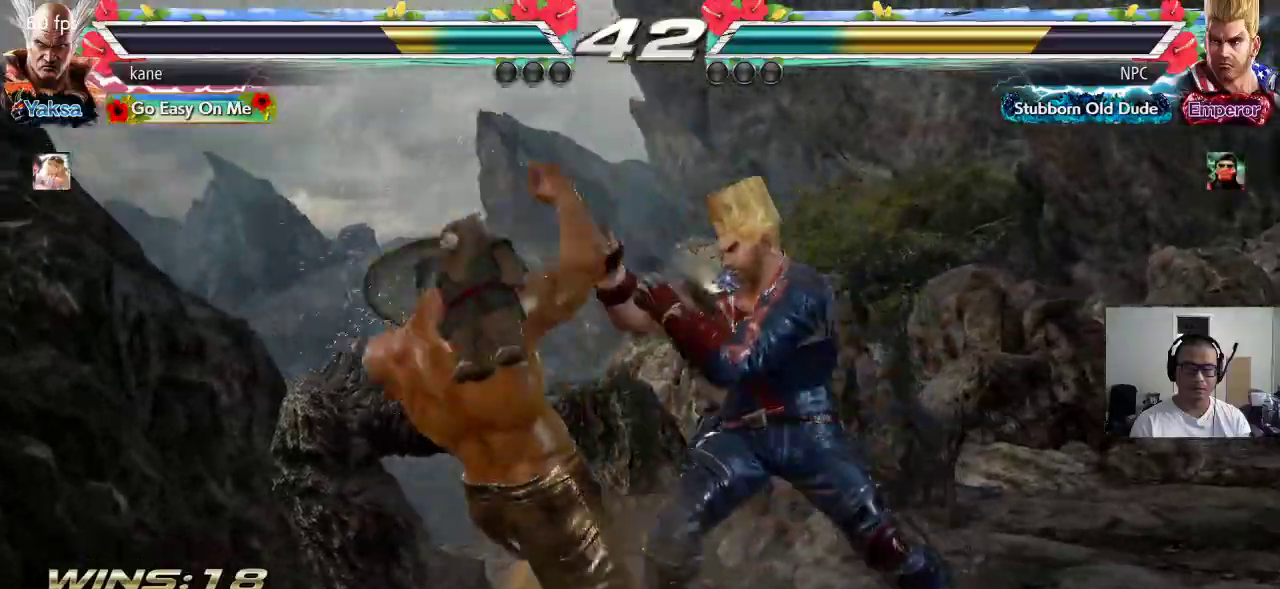
{"dt_ms": 1000, "buttons": [], "left_stick": "center"}
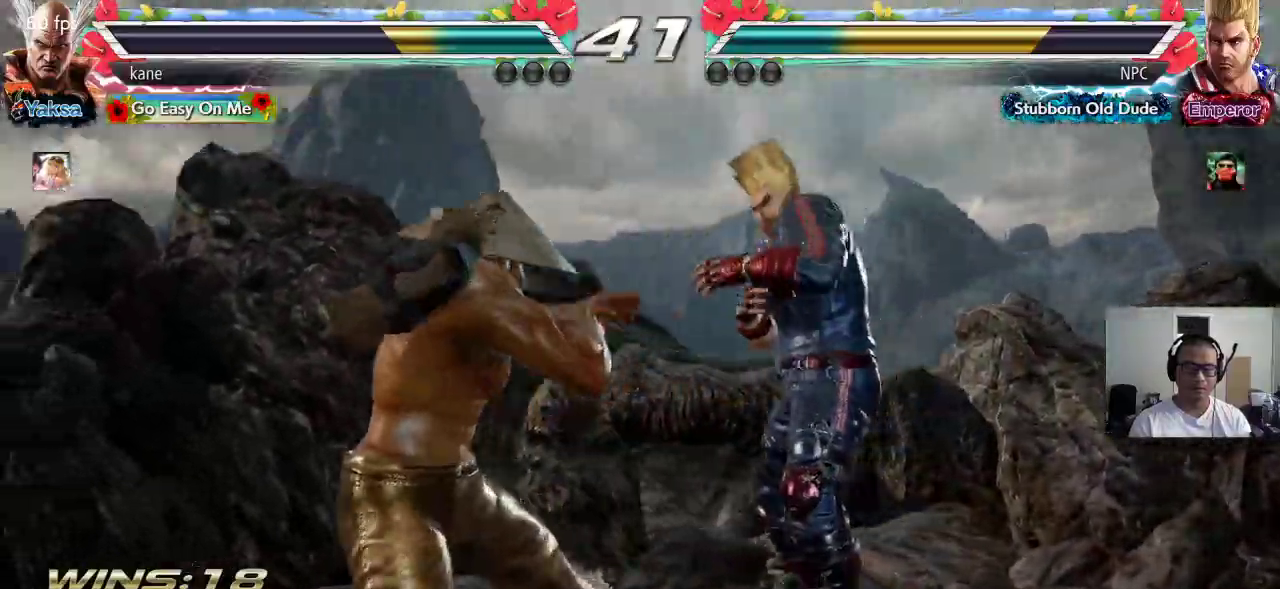
{"dt_ms": 500, "buttons": [], "left_stick": "left", "events": [[133, "left_stick", "left"], [200, "left_stick", "center"], [267, "left_stick", "left"]]}
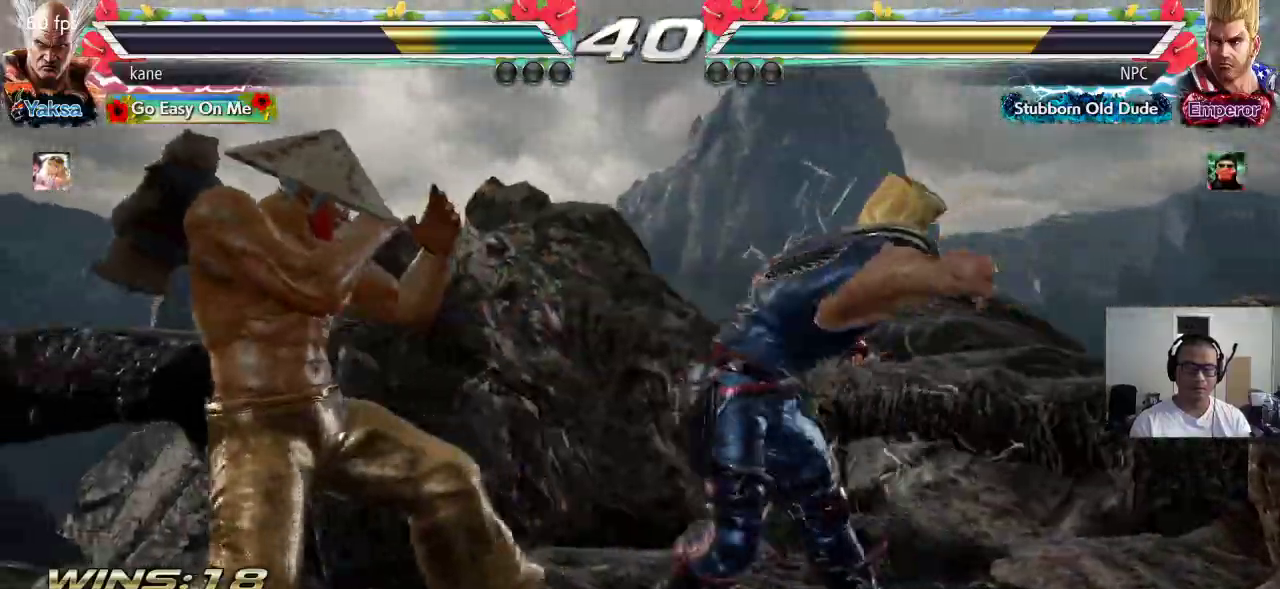
{"dt_ms": 500, "buttons": [], "left_stick": "center"}